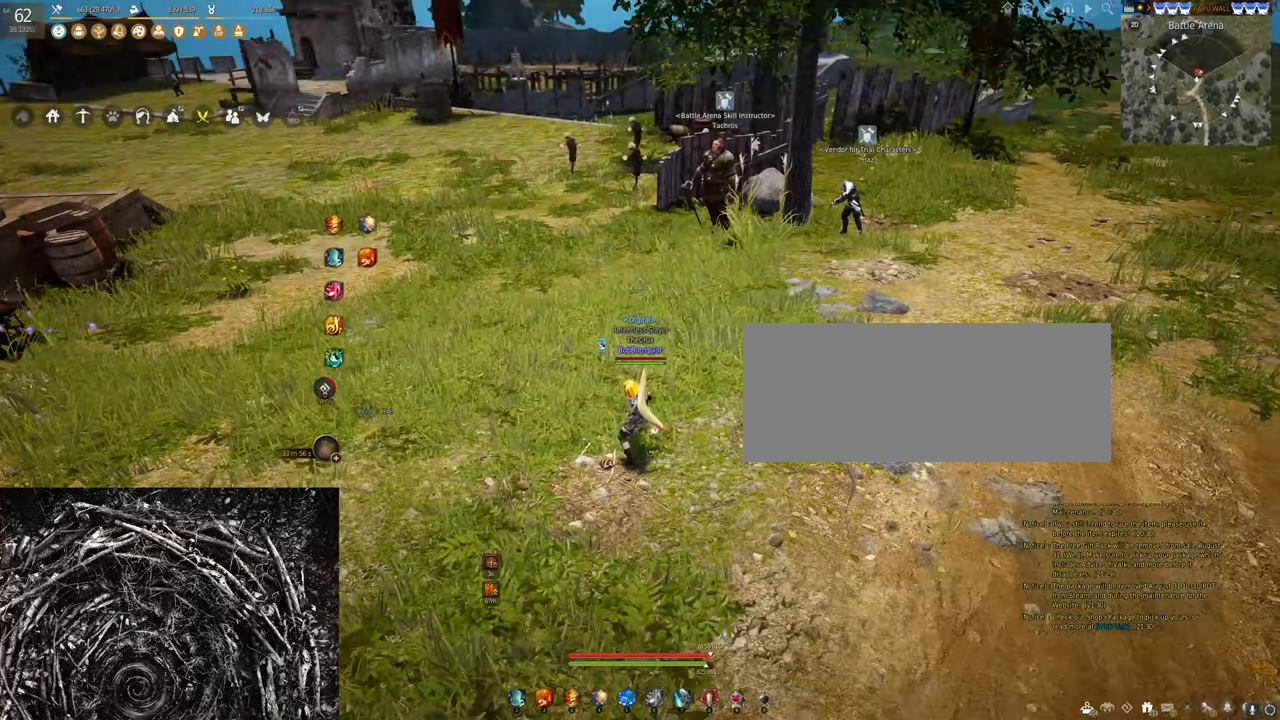
Gameplay with keyboard and mouse; each line is a JSON object with the keys and mouse buttons held at the frame after it. "events" lists presses ("down") and releases ("up") of "a", "c", "d", "e", "f", "q", "s", "shift", "space", "tab", "w", "x", "z", "mouse_left" and "mouse_right" between this image and that frame as [ms after this image, input, new state], when the widget could be followed in between. "mouse_left", "mouse_right" = the "left", "right" buttons of the "mouse" list. No other keys are recorded. Mouse movement is not recorded.
{"keys": [], "mouse": [], "events": []}
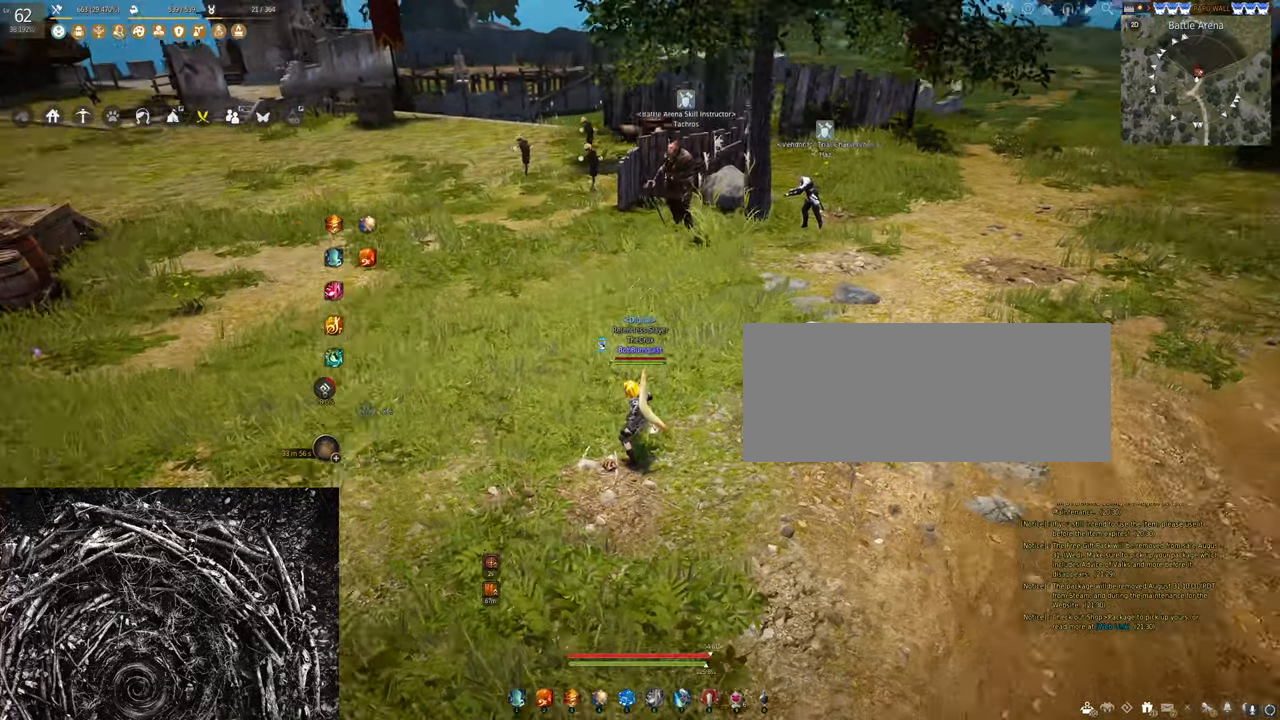
{"keys": [], "mouse": [], "events": []}
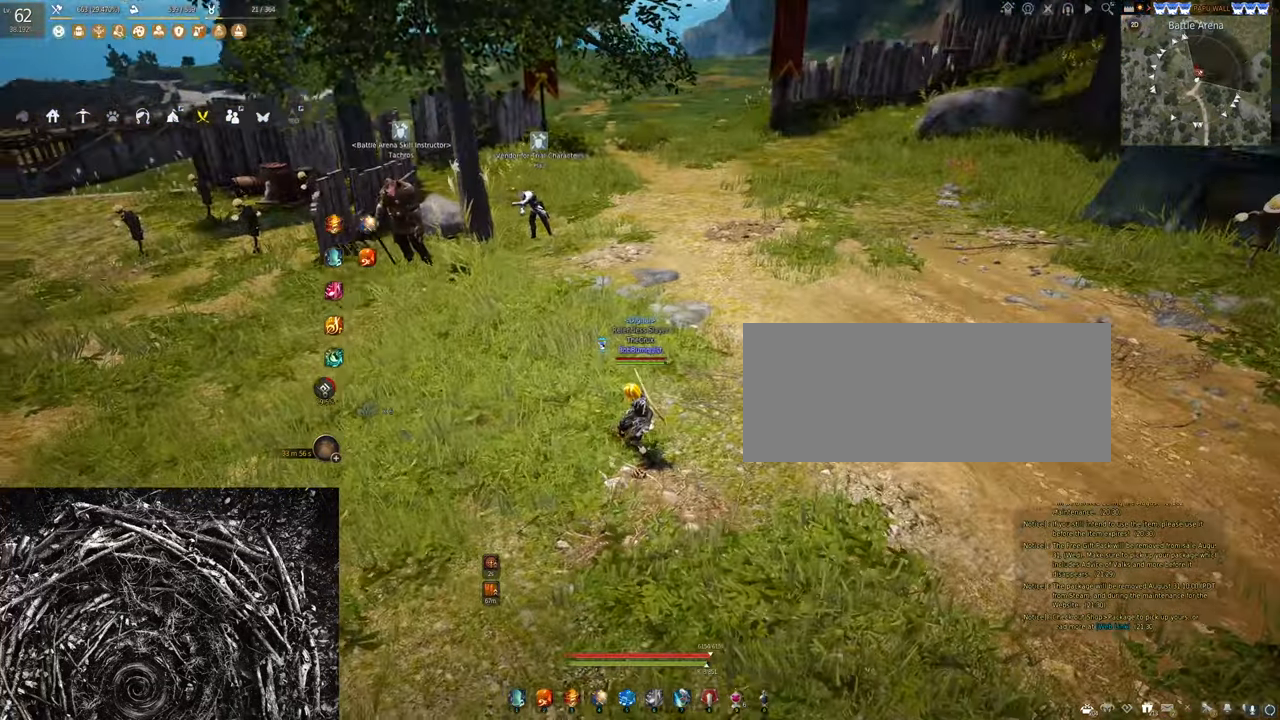
{"keys": [], "mouse": [], "events": []}
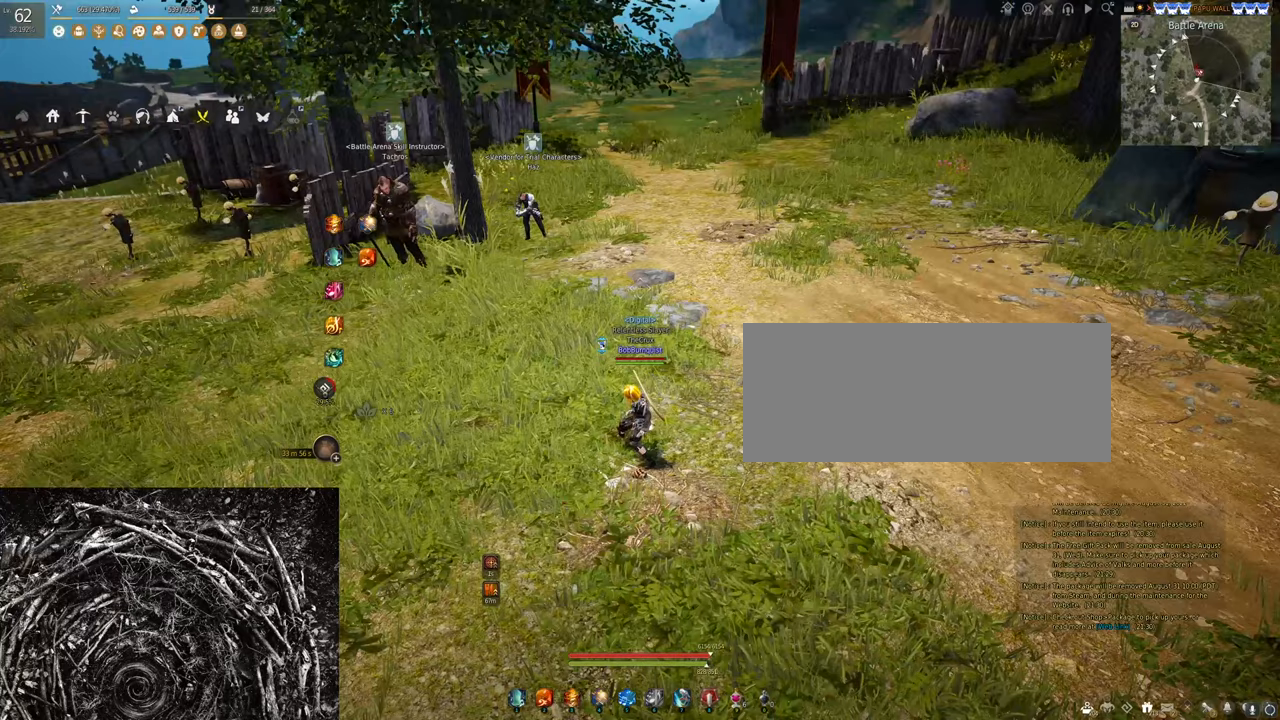
{"keys": ["d"], "mouse": [], "events": [[34, "d", "down"]]}
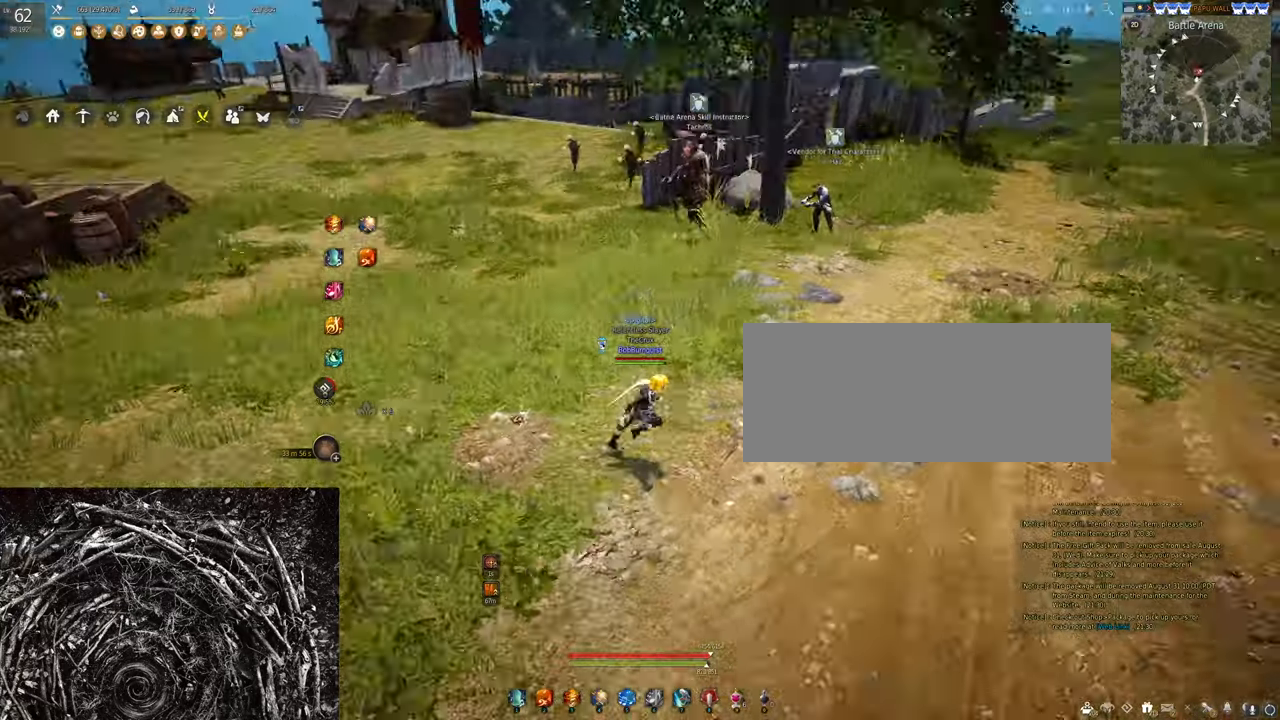
{"keys": ["w"], "mouse": [], "events": [[100, "w", "down"], [434, "d", "up"]]}
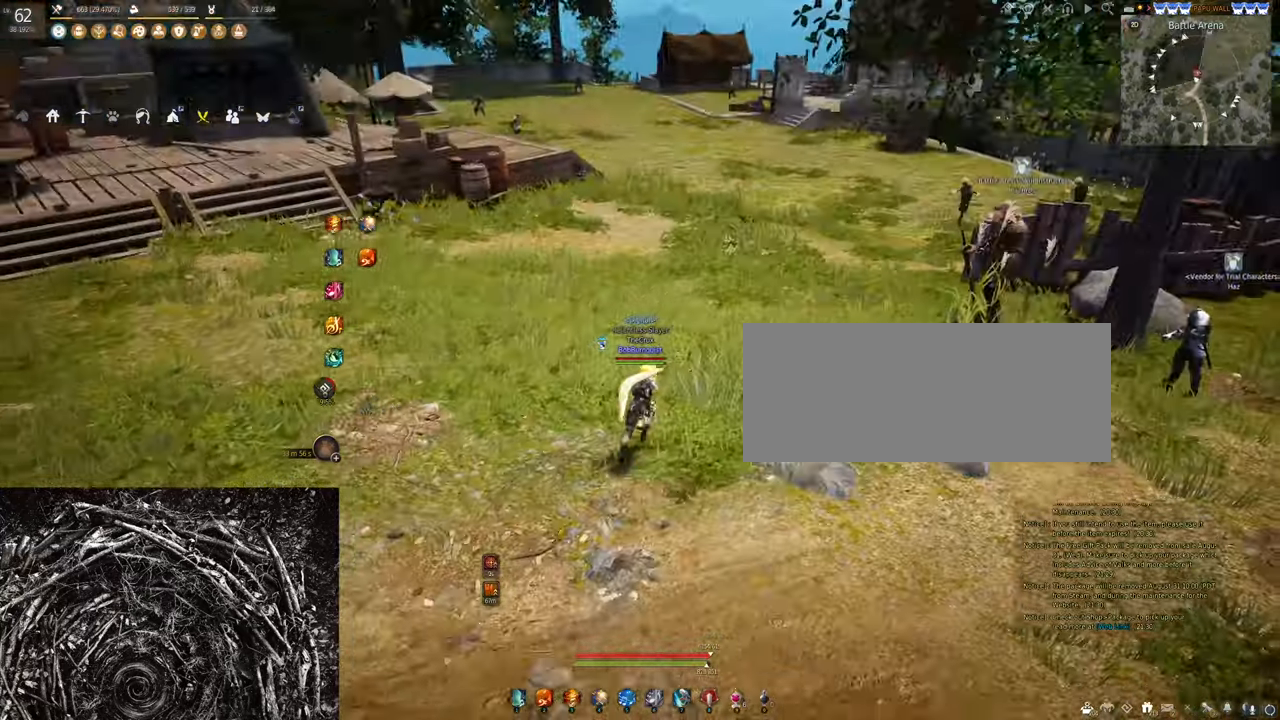
{"keys": ["a"], "mouse": [], "events": [[234, "a", "down"], [367, "w", "up"]]}
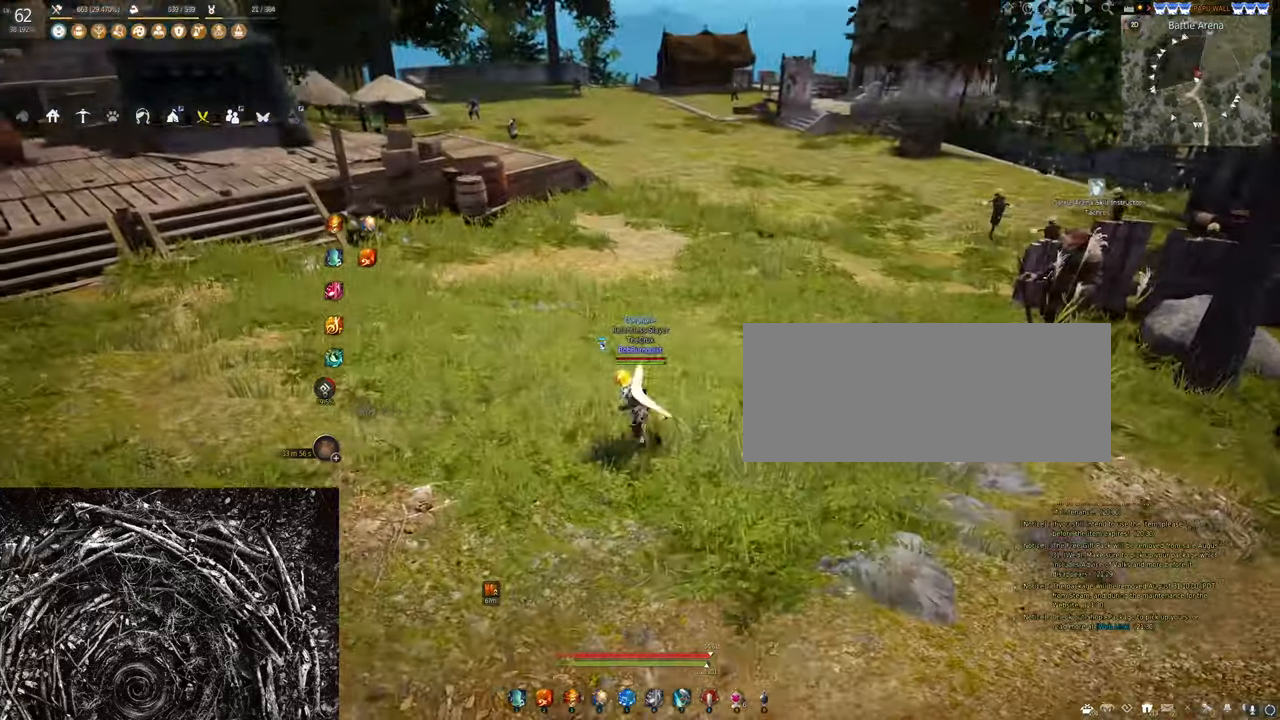
{"keys": ["s"], "mouse": [], "events": [[267, "a", "up"], [267, "s", "down"]]}
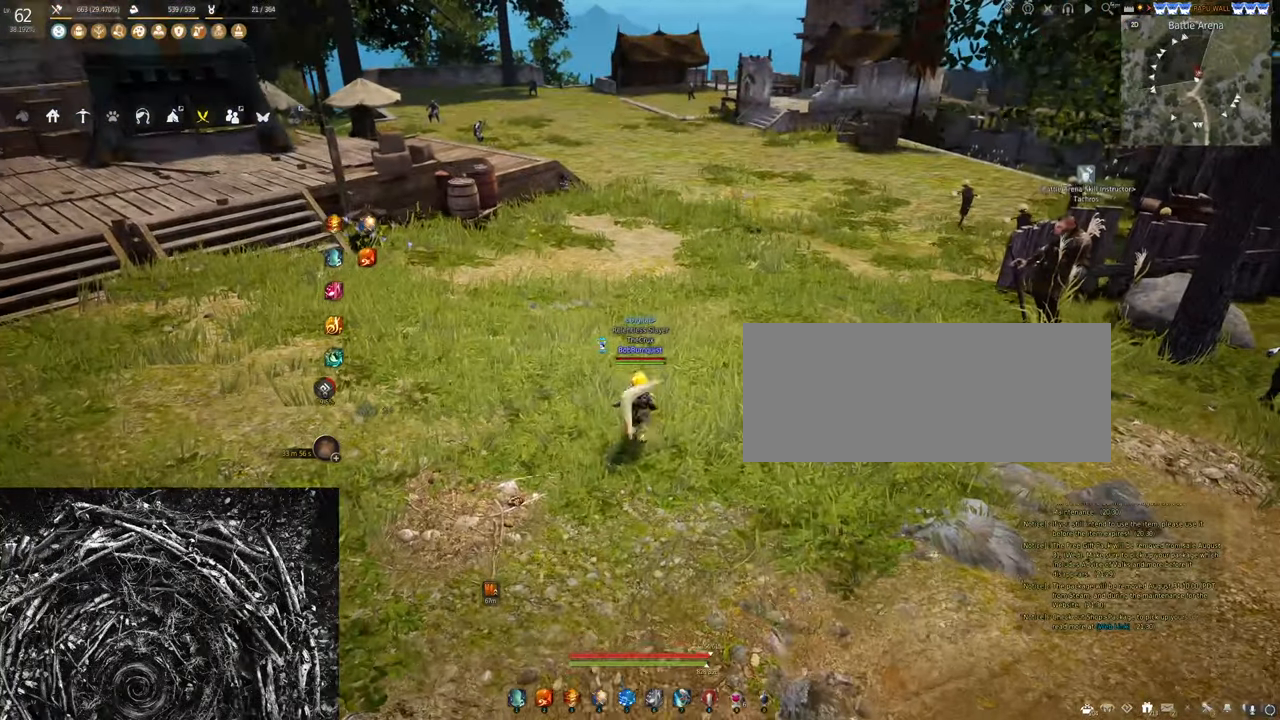
{"keys": [], "mouse": [], "events": [[134, "s", "up"]]}
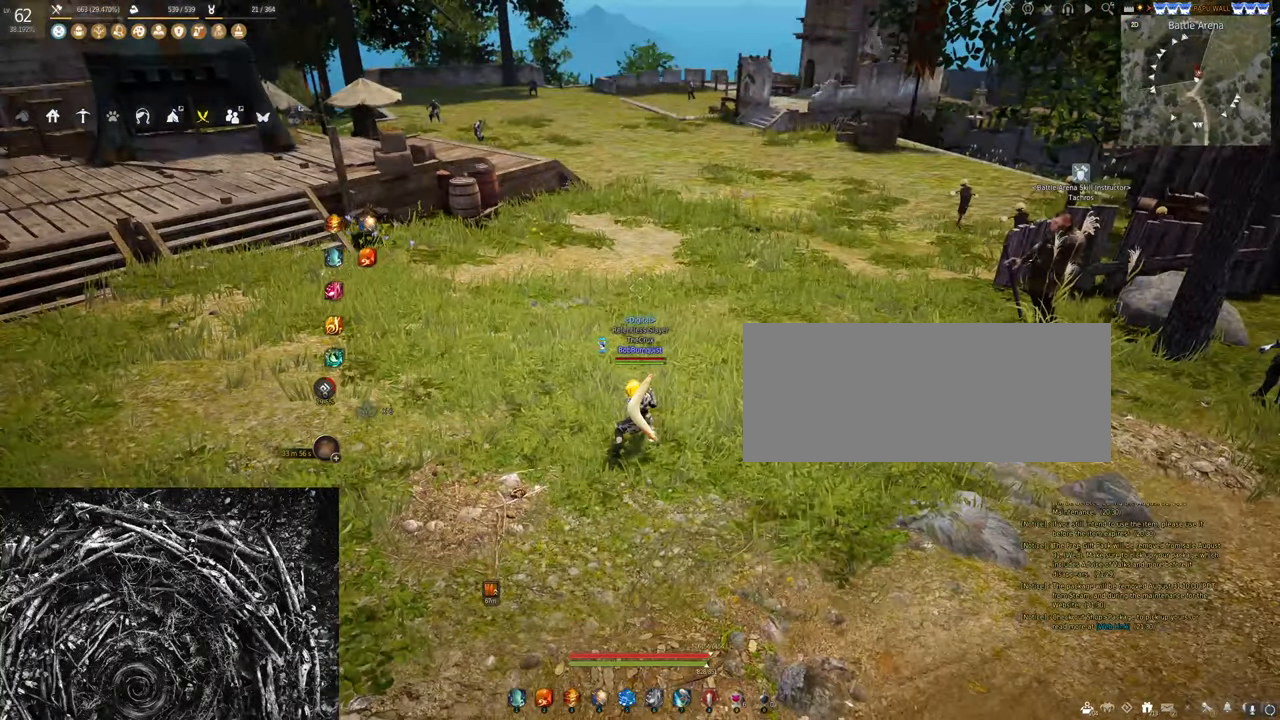
{"keys": [], "mouse": [], "events": []}
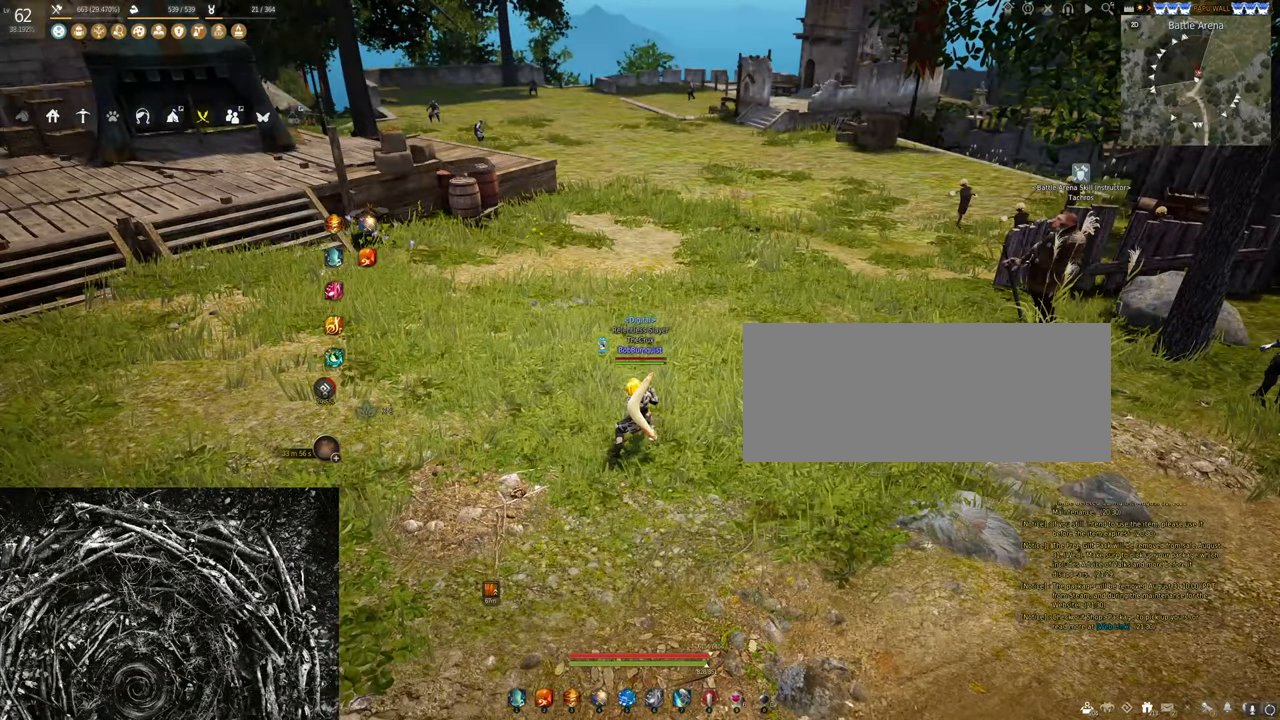
{"keys": [], "mouse": [], "events": []}
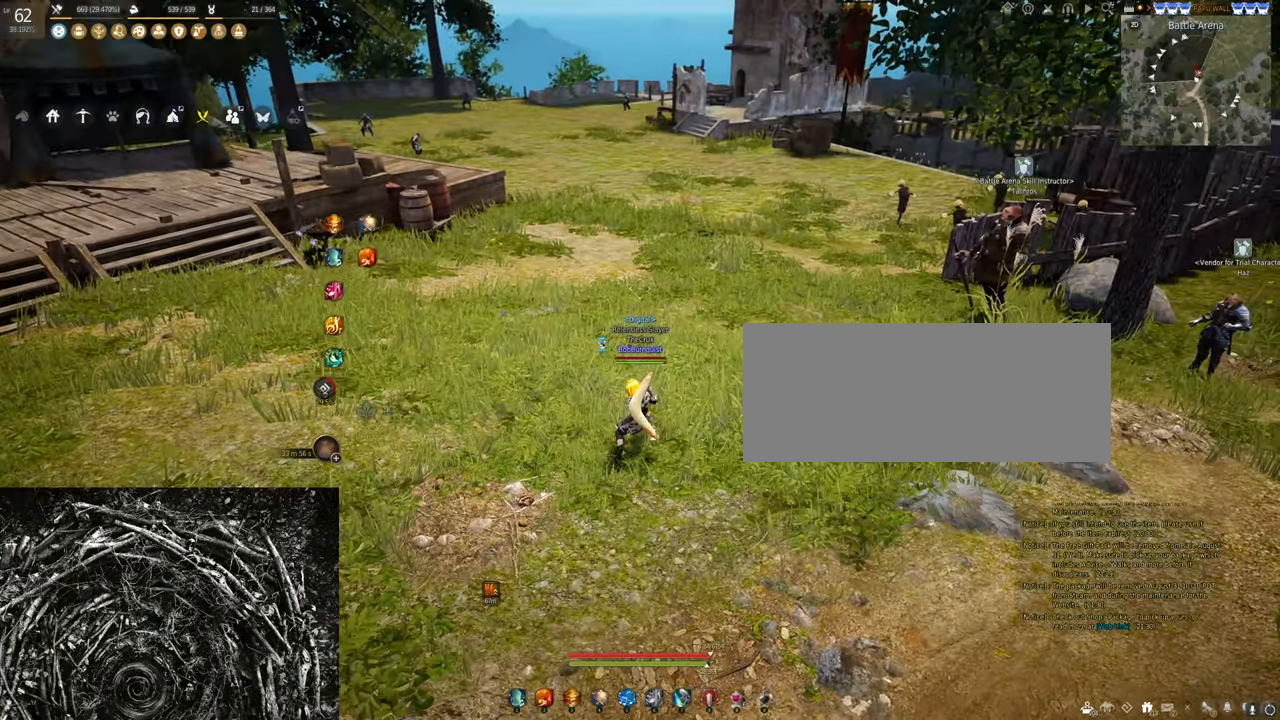
{"keys": ["s"], "mouse": [], "events": [[167, "s", "down"]]}
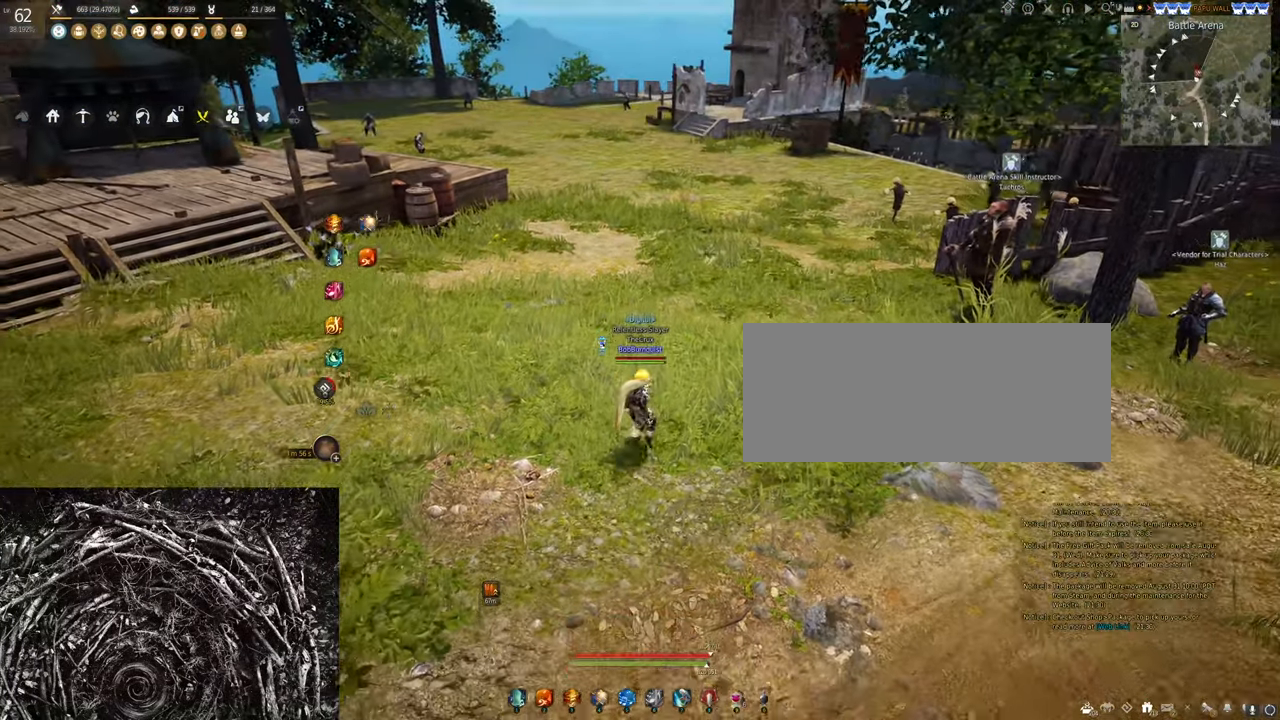
{"keys": ["s"], "mouse": [], "events": [[167, "mouse_right", "down"], [300, "mouse_right", "up"]]}
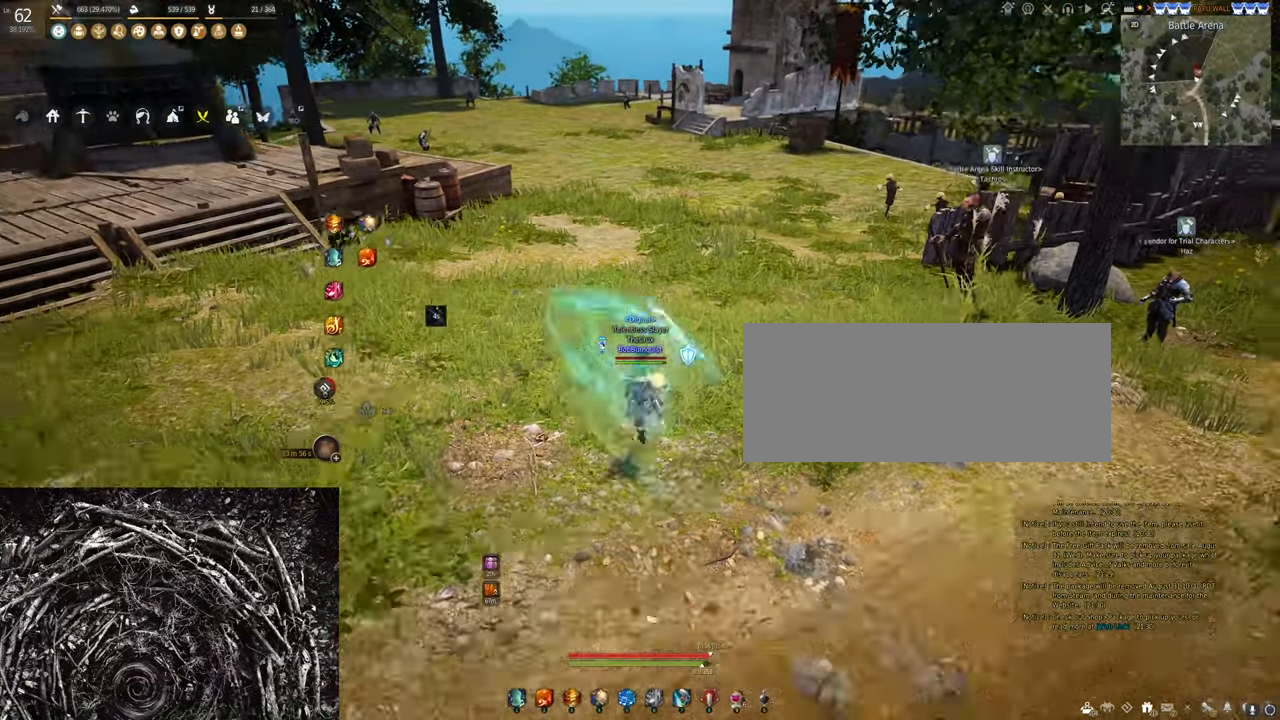
{"keys": [], "mouse": [], "events": [[167, "s", "up"]]}
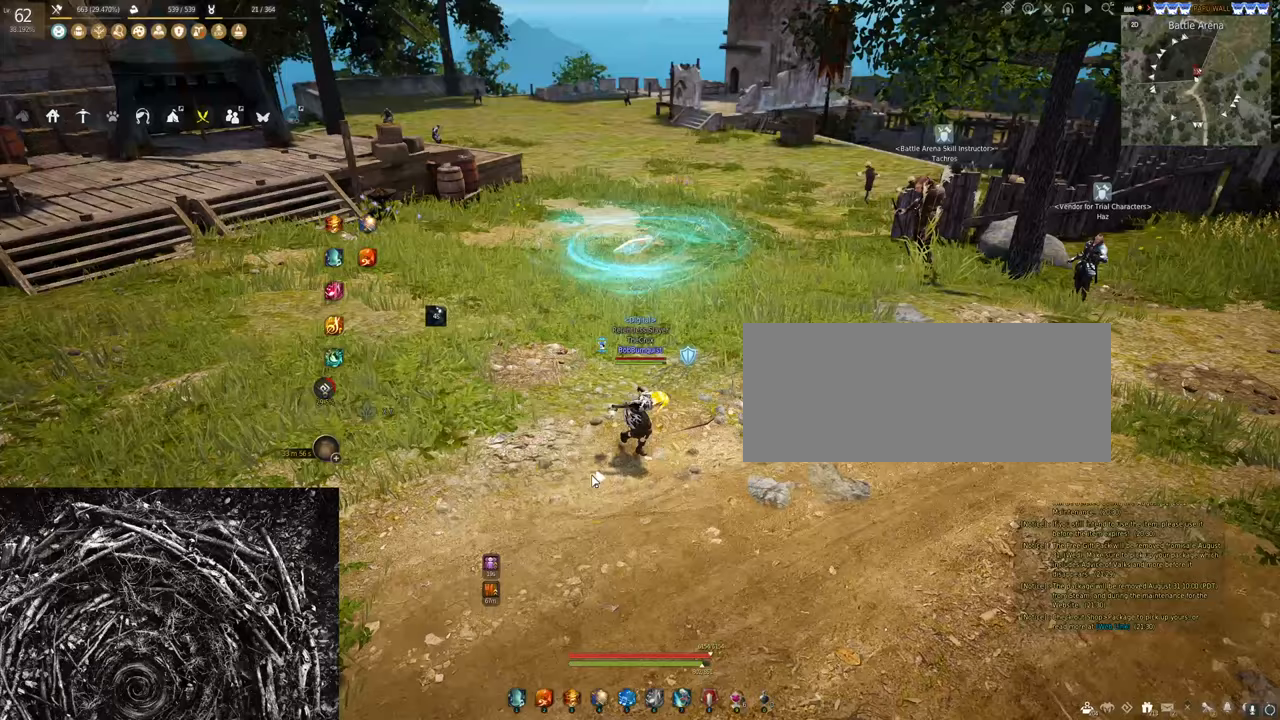
{"keys": [], "mouse": [], "events": []}
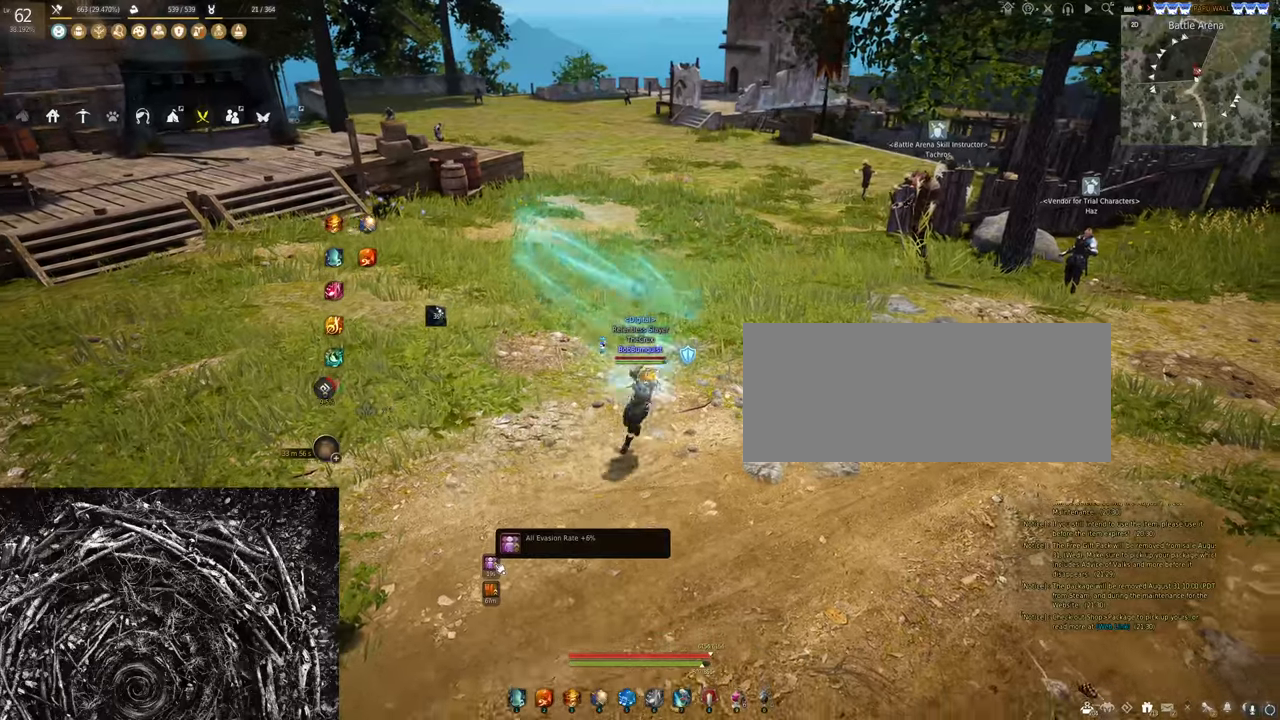
{"keys": [], "mouse": [], "events": []}
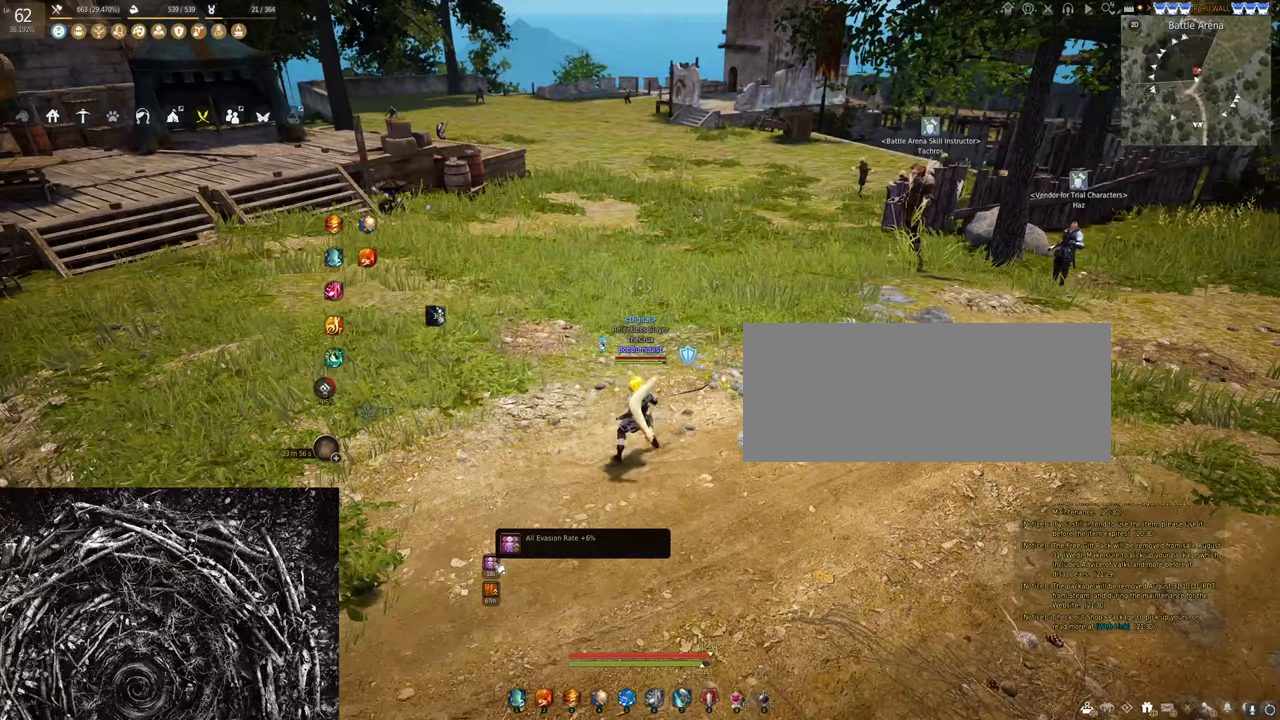
{"keys": [], "mouse": [], "events": []}
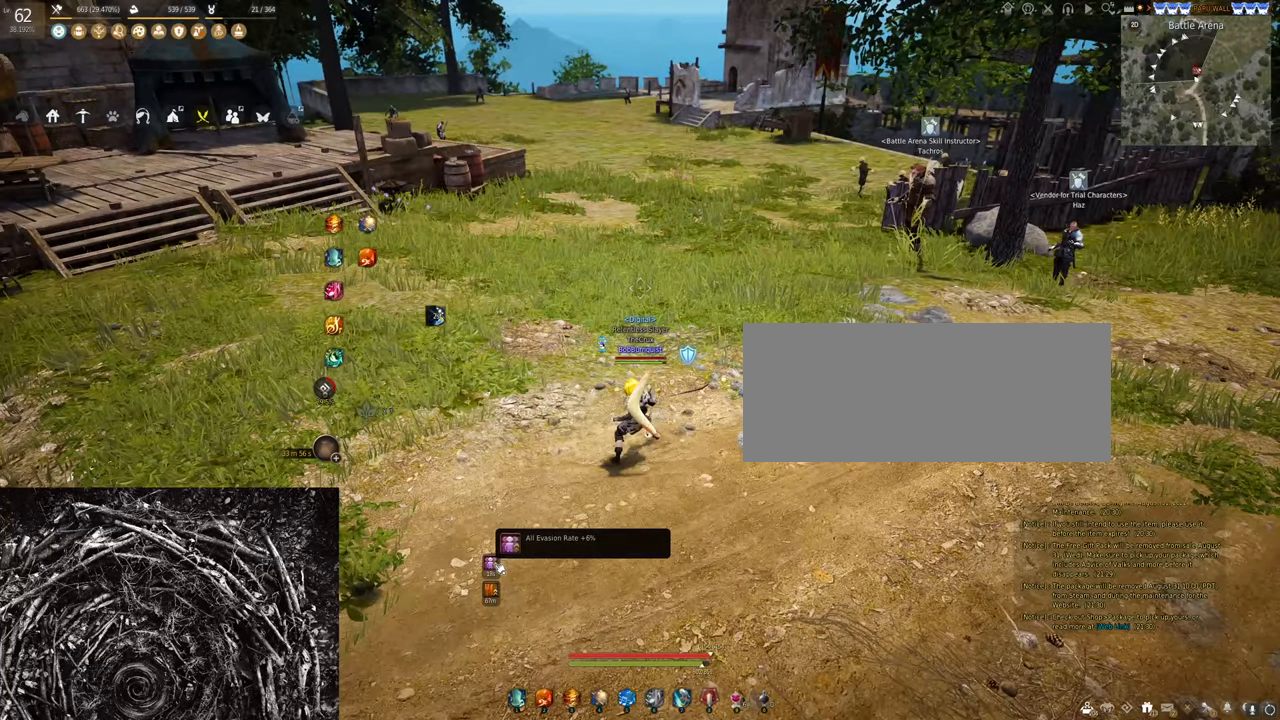
{"keys": [], "mouse": [], "events": []}
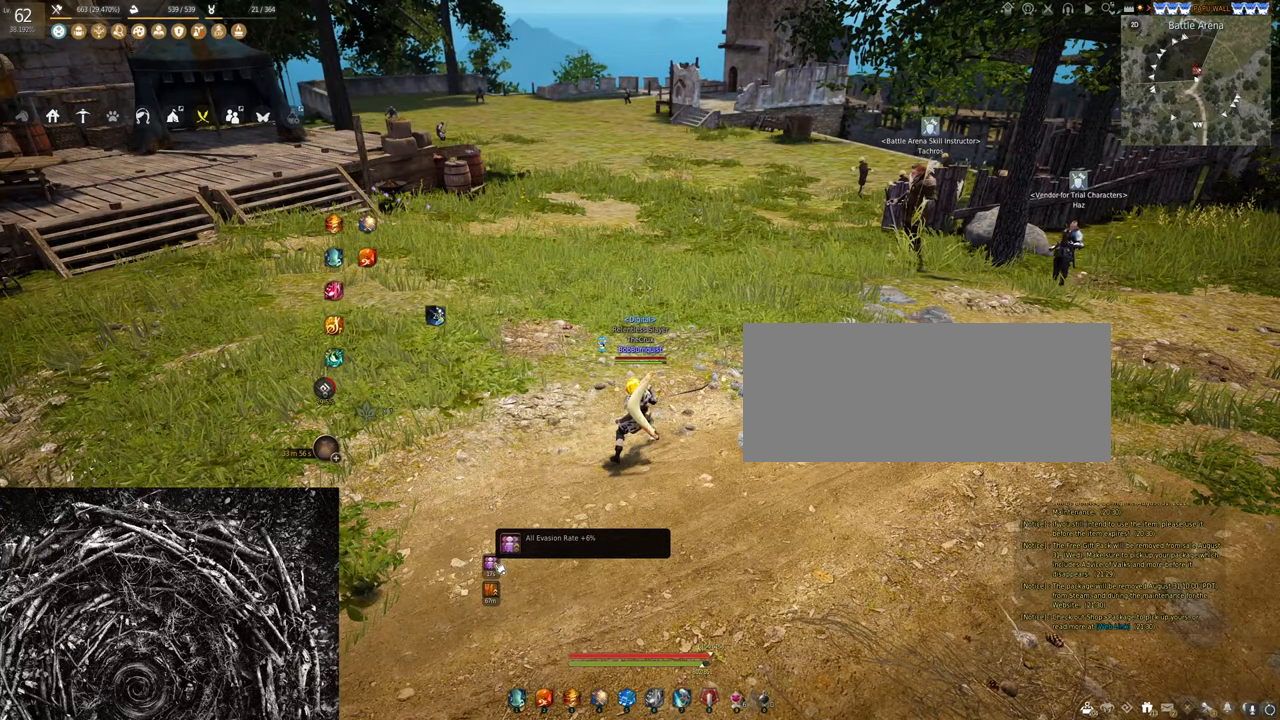
{"keys": [], "mouse": [], "events": []}
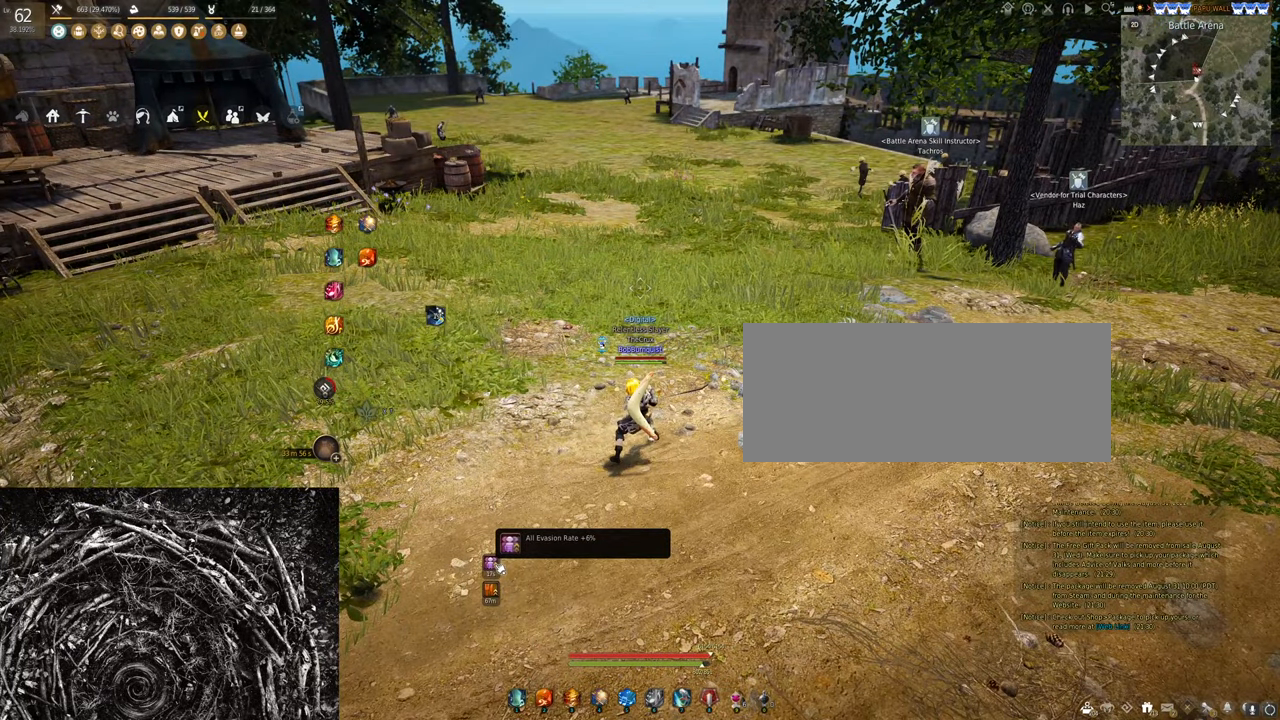
{"keys": [], "mouse": [], "events": []}
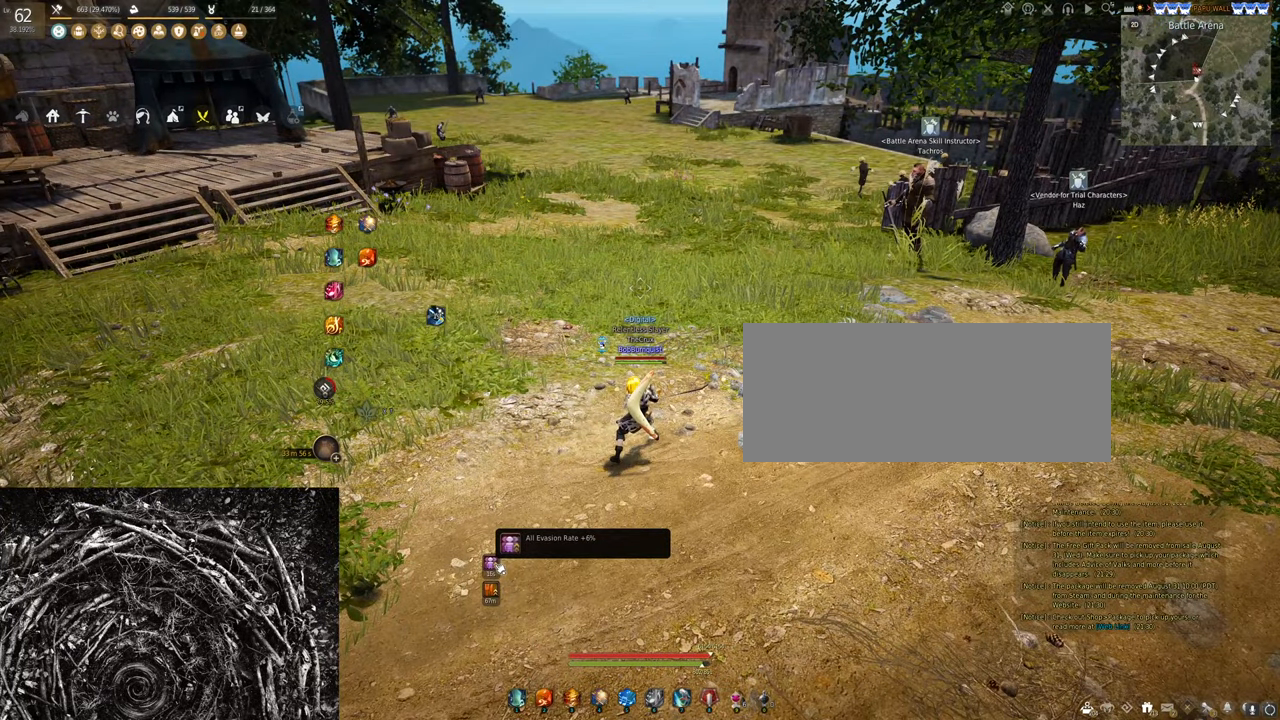
{"keys": [], "mouse": [], "events": []}
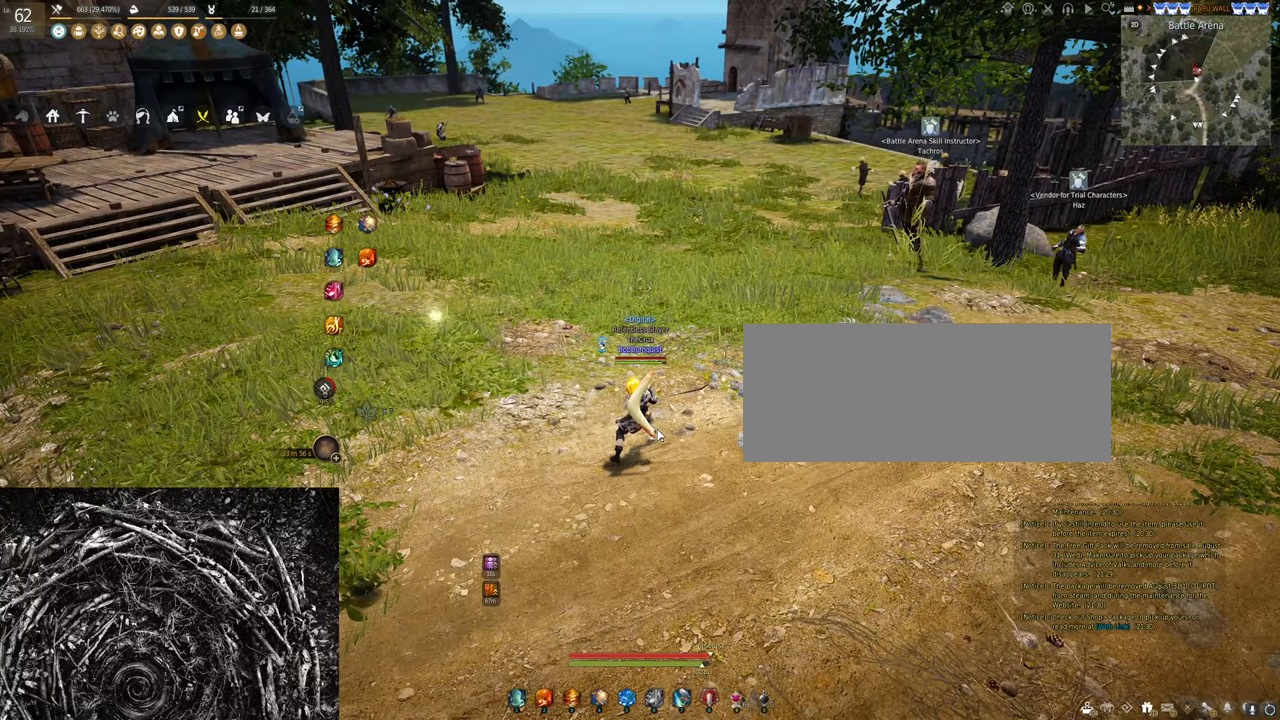
{"keys": [], "mouse": [], "events": []}